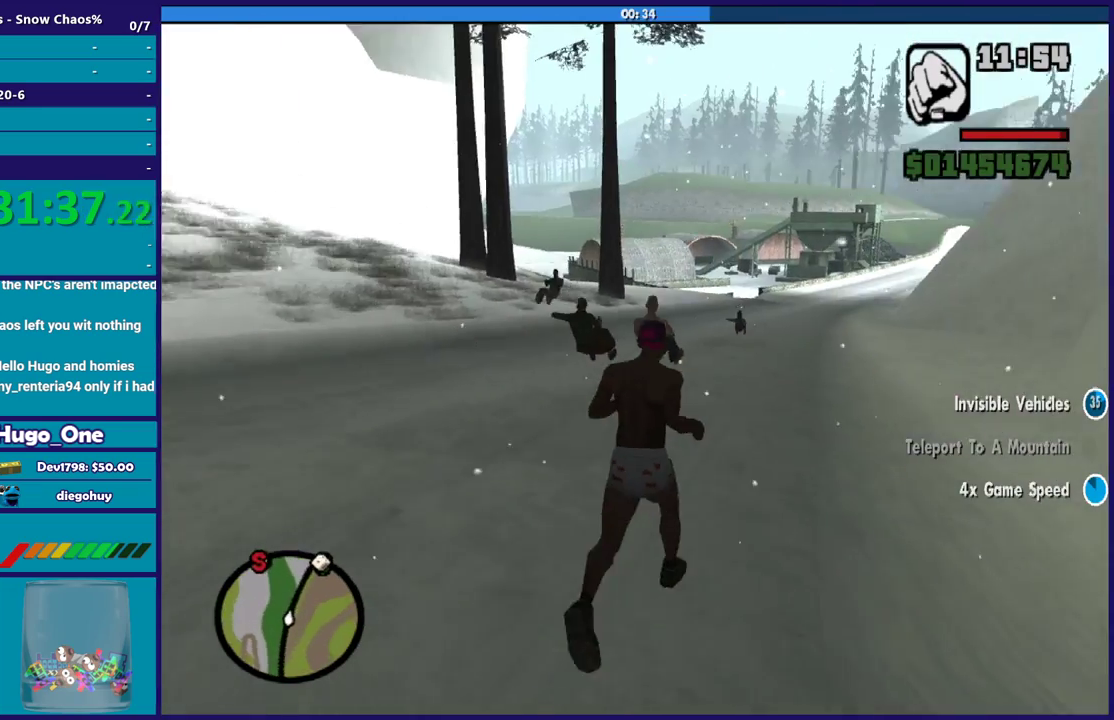
Gameplay with a controller (Xbox layout); each line is a JSON object with the inputs held at the frame after it. "events" lists button and stick changes between this image and that frame as [ms after this image, input, new state], when the widget could be followed in between.
{"buttons": [], "left_stick": "down-left", "right_stick": "left", "events": [[100, "Y", "down"], [200, "Y", "up"], [334, "right_stick", "down-left"], [367, "left_stick", "down-left"], [500, "right_stick", "left"]]}
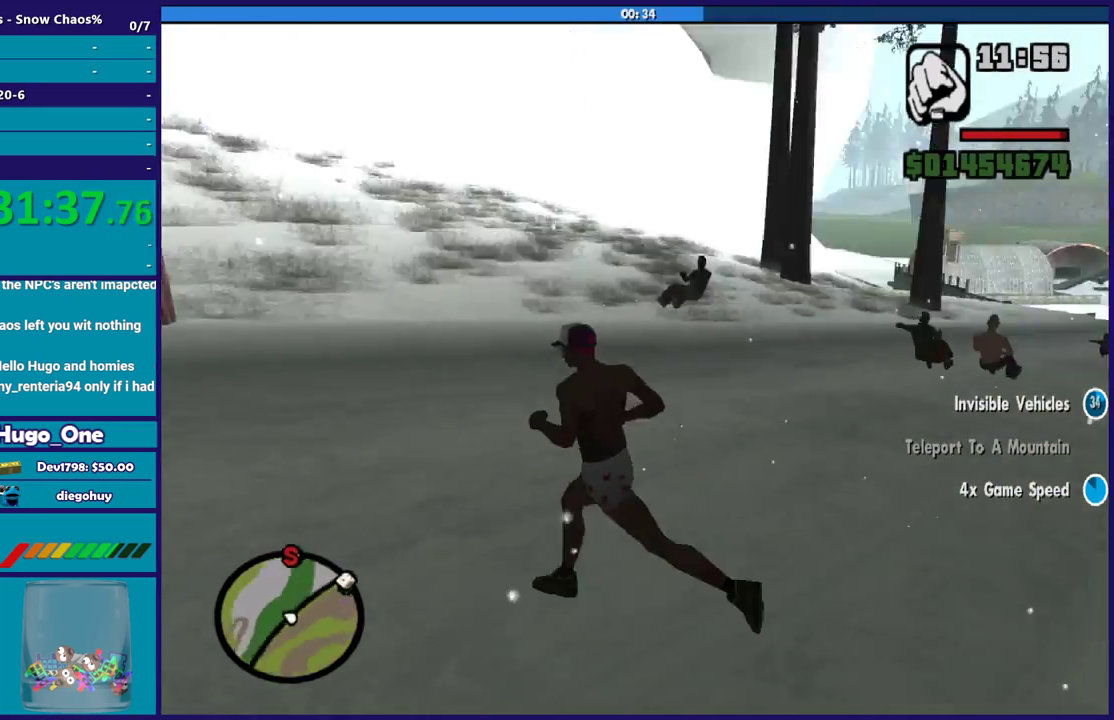
{"buttons": ["Y"], "left_stick": "up", "right_stick": "center", "events": [[201, "right_stick", "center"], [301, "Y", "down"], [334, "left_stick", "up-left"], [401, "Y", "up"], [468, "Y", "down"], [468, "left_stick", "up"]]}
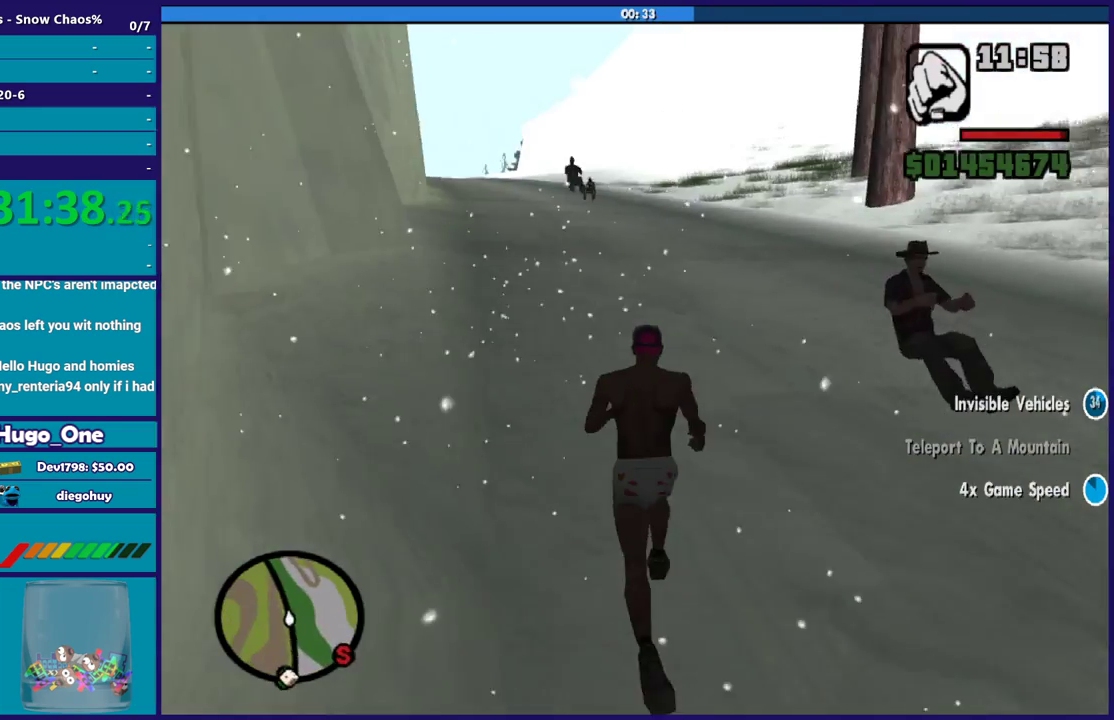
{"buttons": [], "left_stick": "center", "right_stick": "center", "events": [[33, "left_stick", "up-right"], [100, "Y", "up"], [167, "Y", "down"], [200, "left_stick", "center"], [300, "Y", "up"], [367, "Y", "down"], [500, "Y", "up"]]}
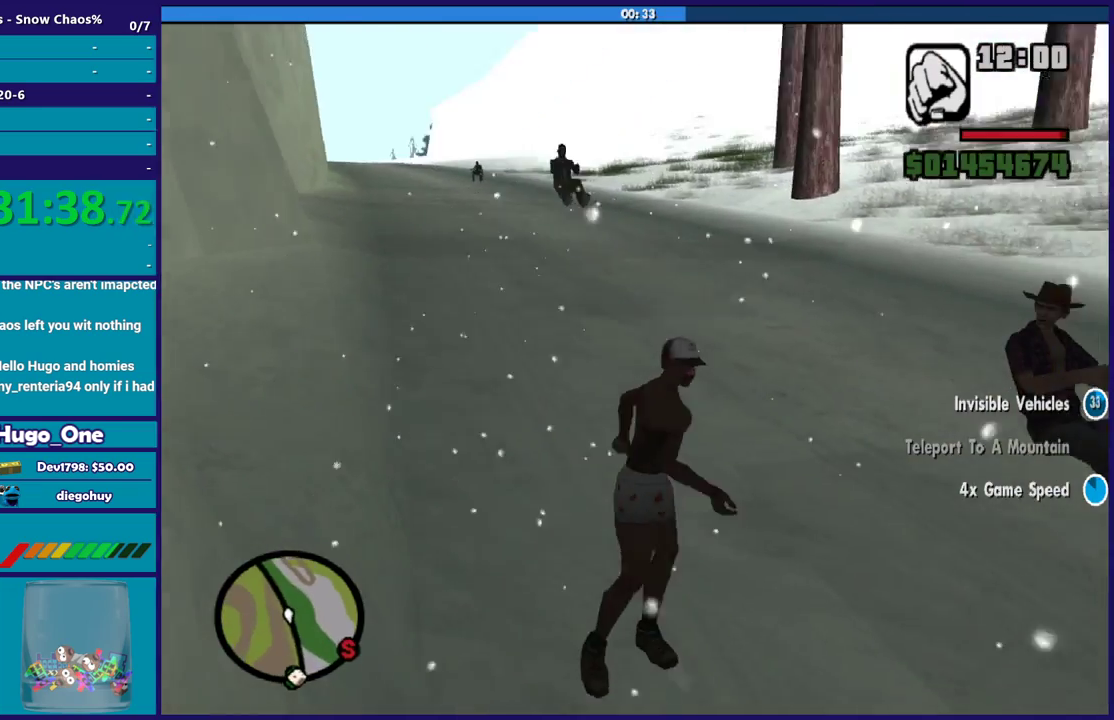
{"buttons": [], "left_stick": "center", "right_stick": "right", "events": [[100, "Y", "down"], [201, "Y", "up"], [401, "right_stick", "right"]]}
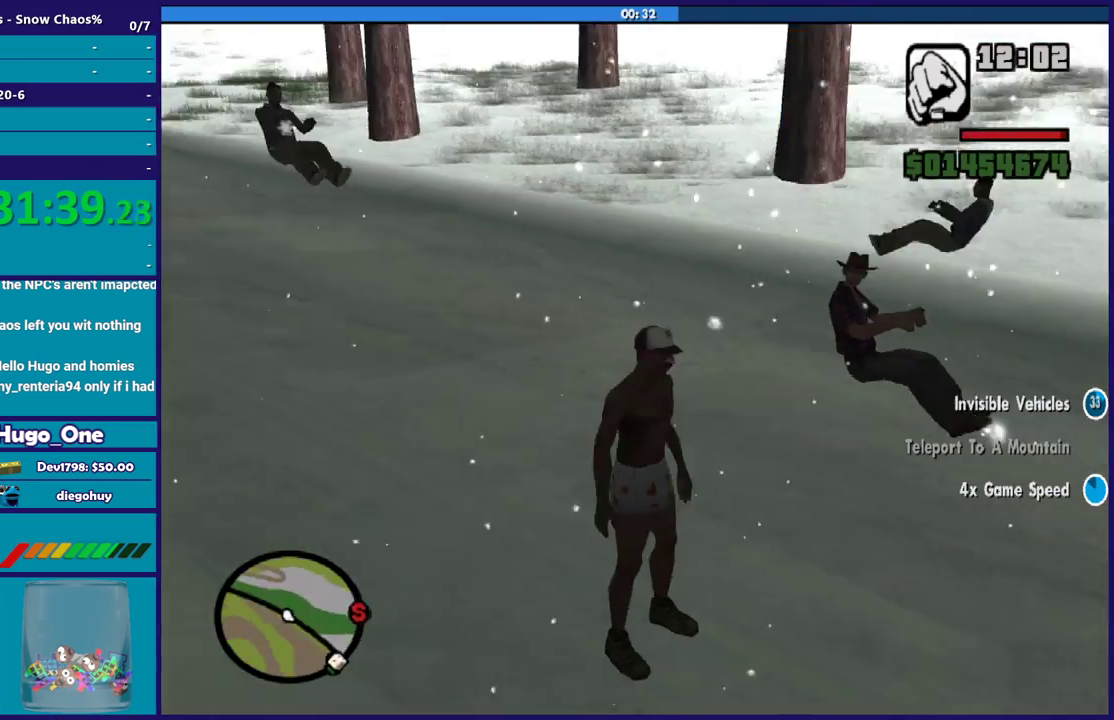
{"buttons": [], "left_stick": "center", "right_stick": "center", "events": [[167, "right_stick", "down-right"], [300, "right_stick", "center"]]}
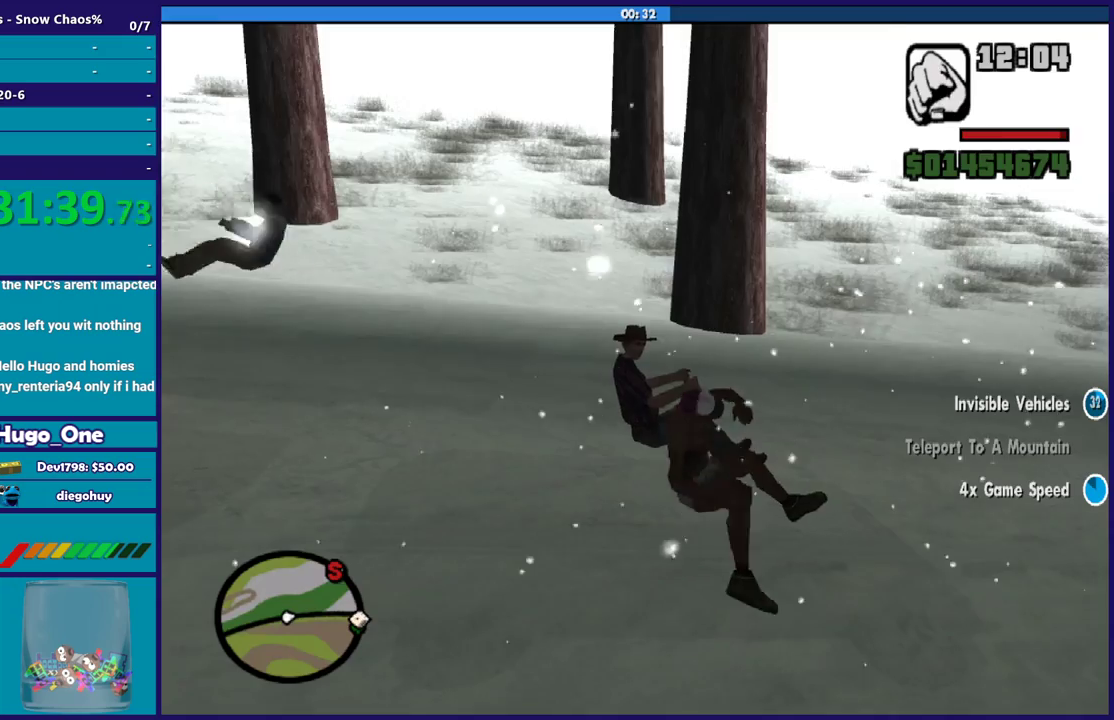
{"buttons": ["R2"], "left_stick": "center", "right_stick": "right", "events": [[234, "right_stick", "right"], [367, "R2", "down"], [367, "right_stick", "up-right"], [501, "right_stick", "right"]]}
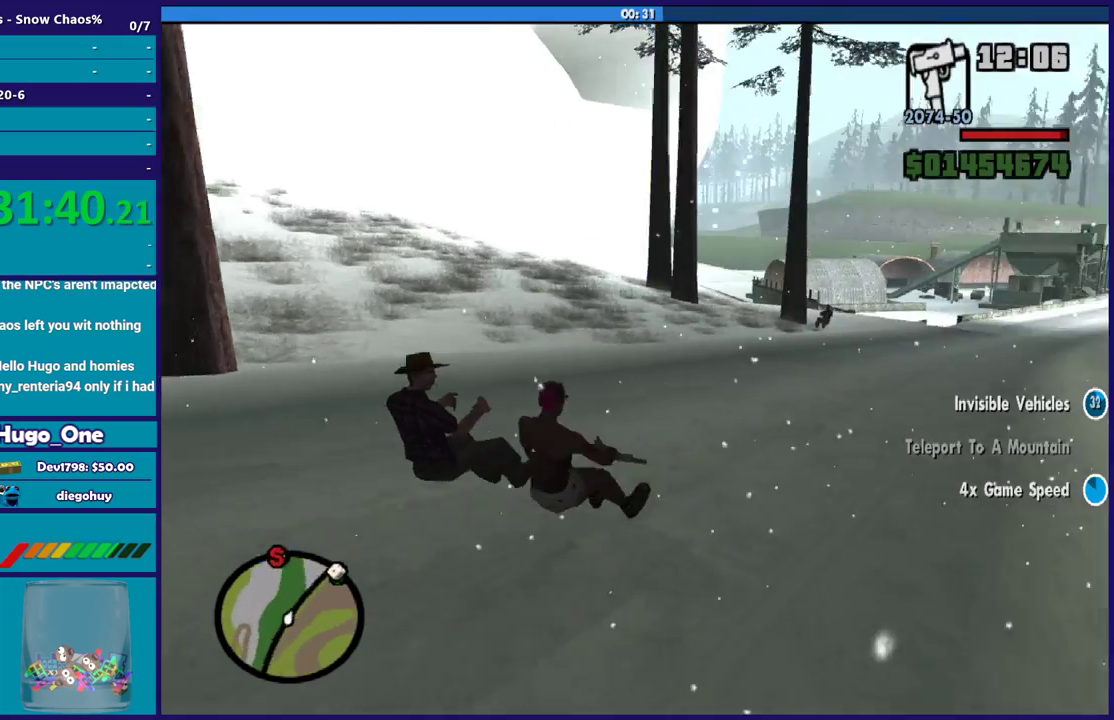
{"buttons": ["R2"], "left_stick": "center", "right_stick": "center", "events": [[67, "right_stick", "down-right"], [300, "right_stick", "center"]]}
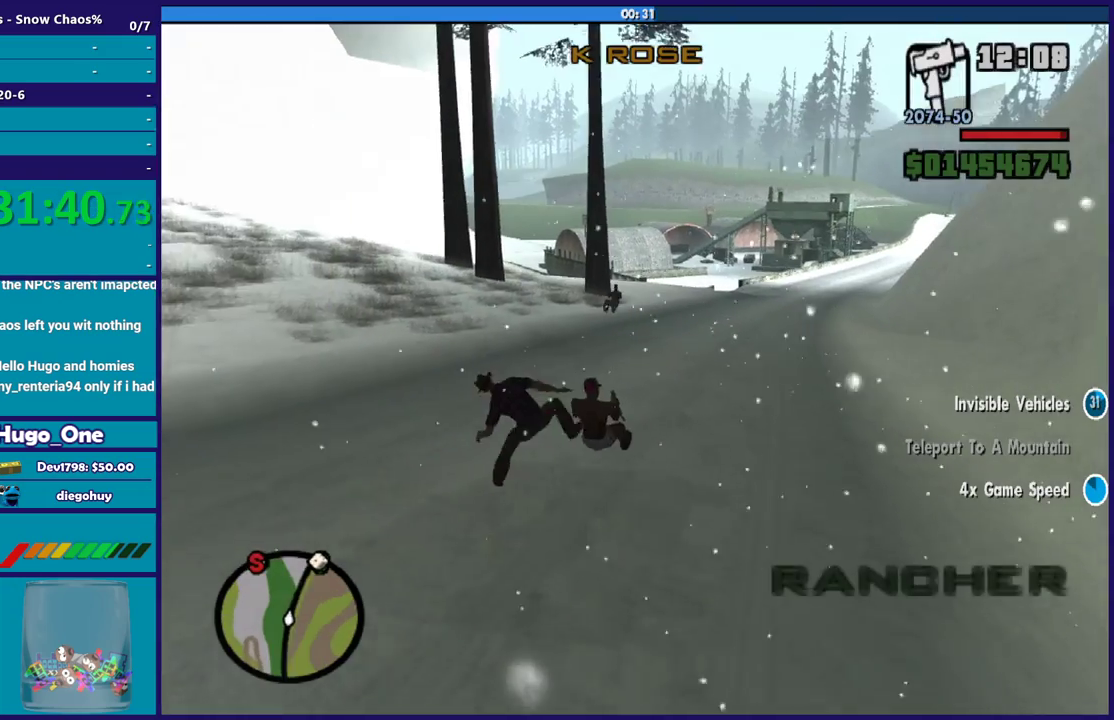
{"buttons": ["R2"], "left_stick": "center", "right_stick": "center", "events": [[167, "right_stick", "up-right"], [334, "right_stick", "center"]]}
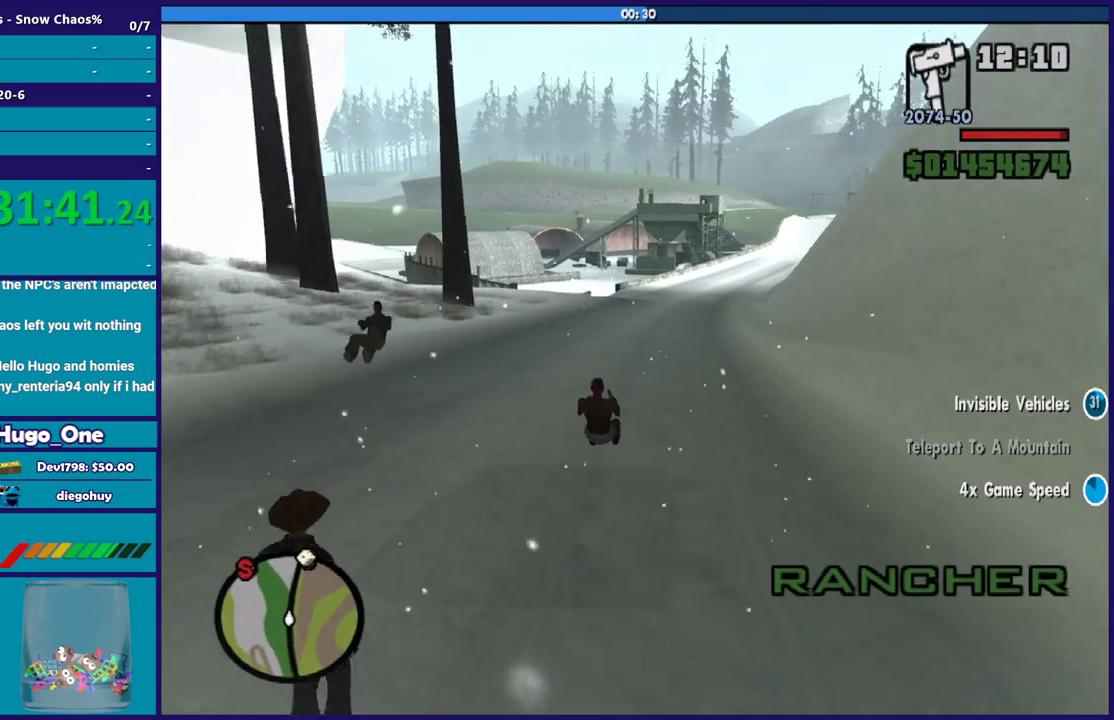
{"buttons": ["R2"], "left_stick": "right", "right_stick": "center", "events": [[467, "left_stick", "right"]]}
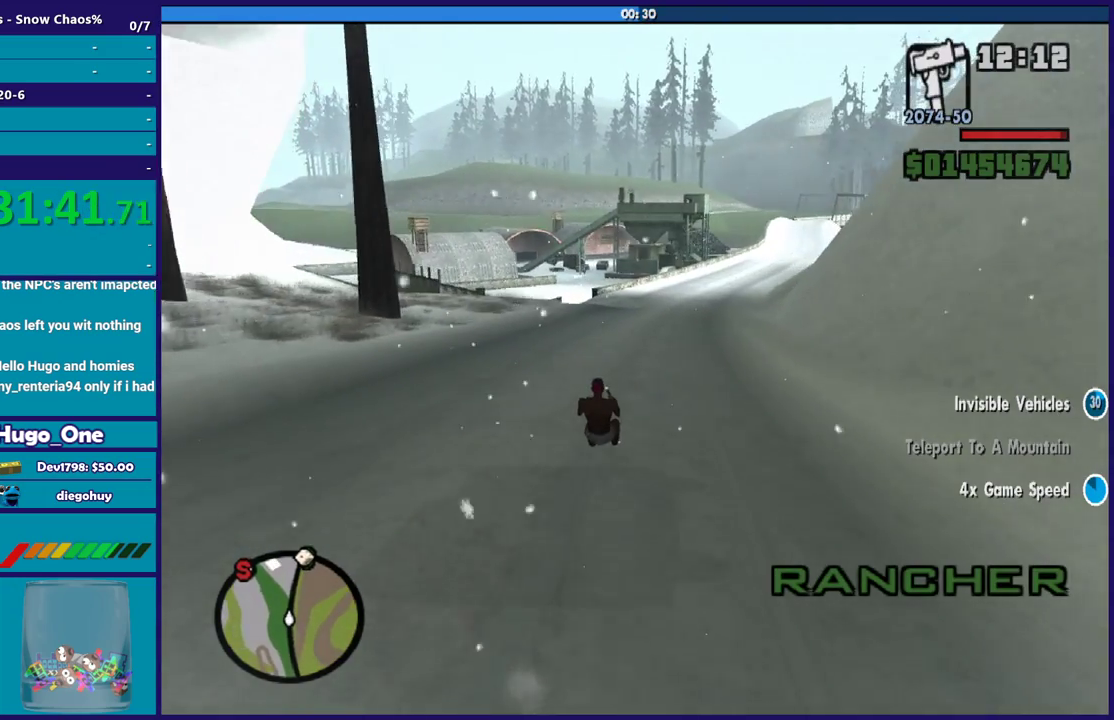
{"buttons": ["R2"], "left_stick": "center", "right_stick": "down-right"}
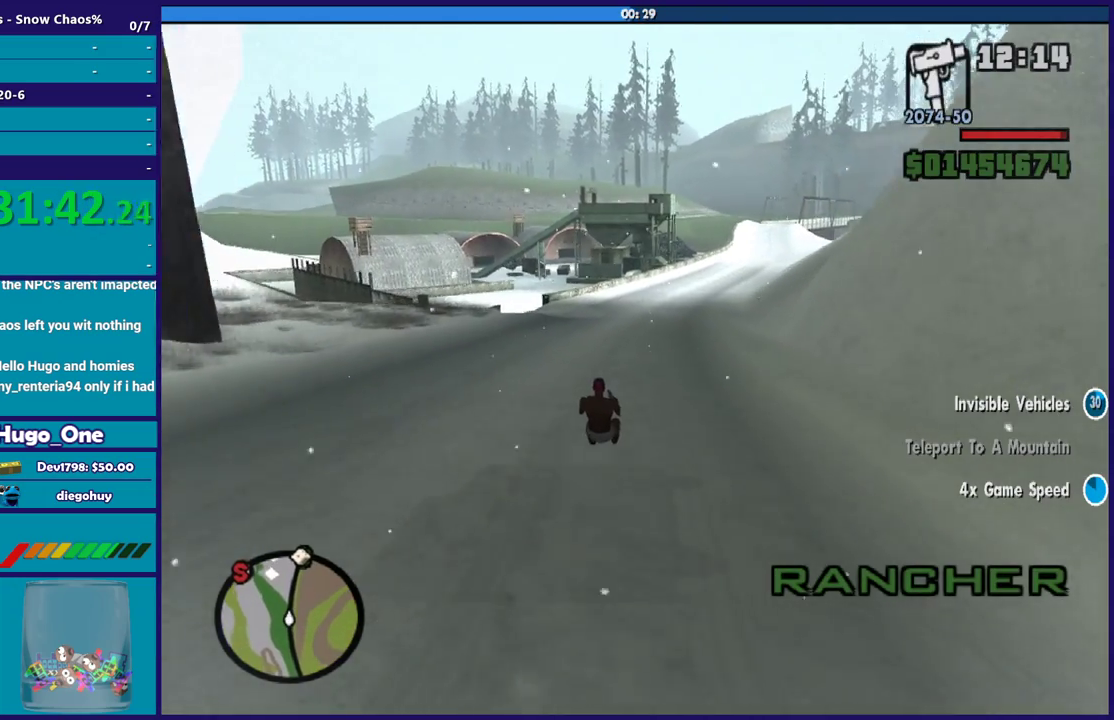
{"buttons": ["R2"], "left_stick": "center", "right_stick": "down-right", "events": [[200, "left_stick", "right"], [334, "left_stick", "center"]]}
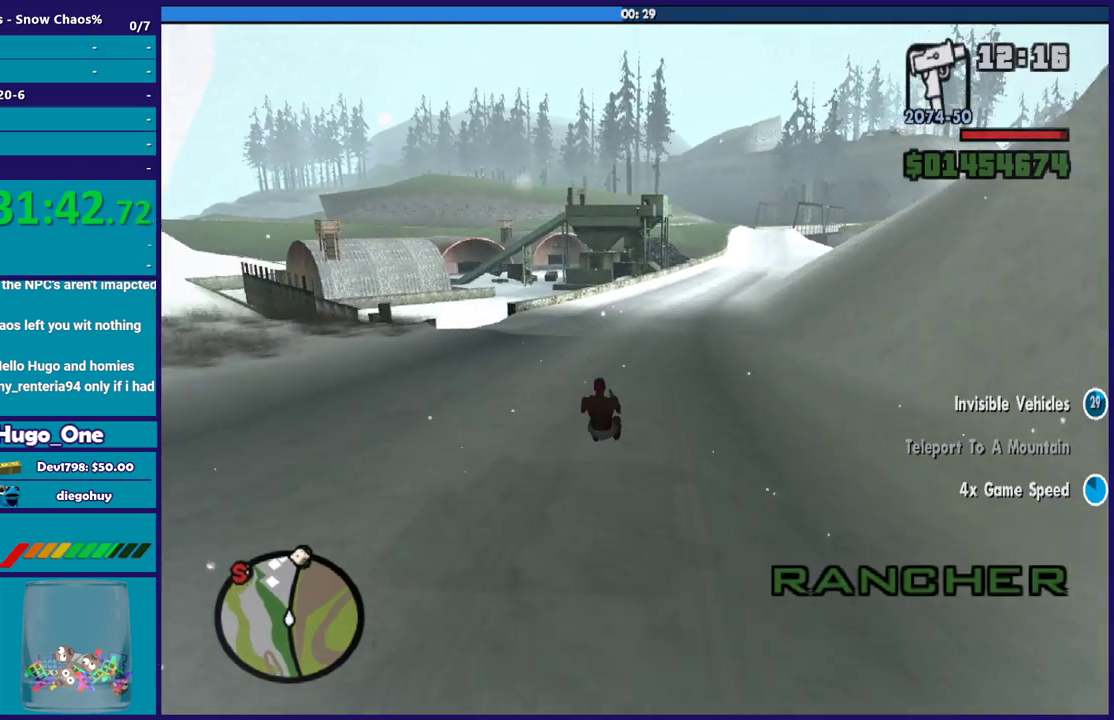
{"buttons": ["R2"], "left_stick": "center", "right_stick": "down-right", "events": [[34, "left_stick", "right"], [201, "left_stick", "center"]]}
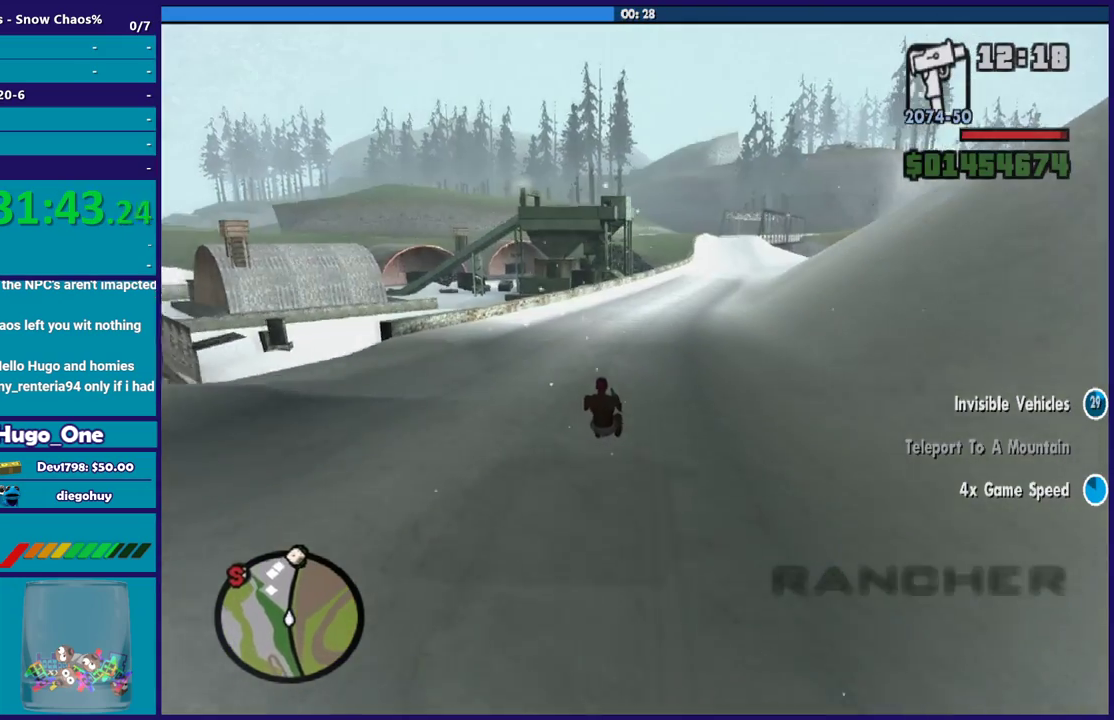
{"buttons": ["R2"], "left_stick": "center", "right_stick": "down-right", "events": [[300, "left_stick", "right"], [467, "left_stick", "center"]]}
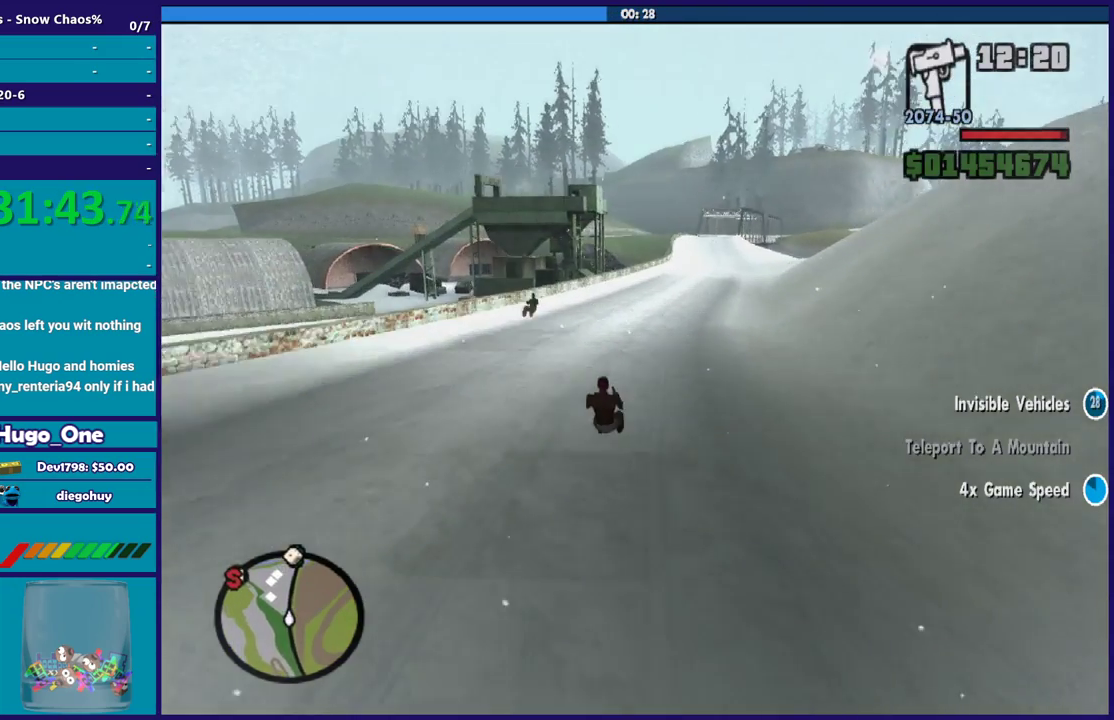
{"buttons": ["R2"], "left_stick": "up-left", "right_stick": "down-right"}
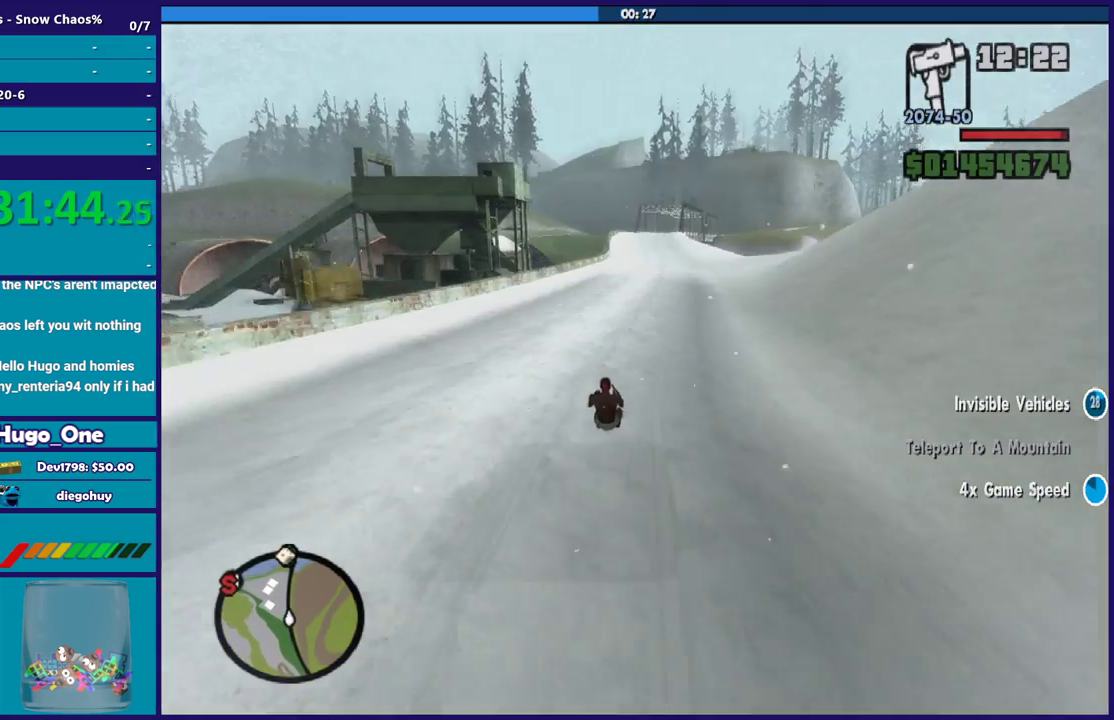
{"buttons": ["R2"], "left_stick": "center", "right_stick": "down-right"}
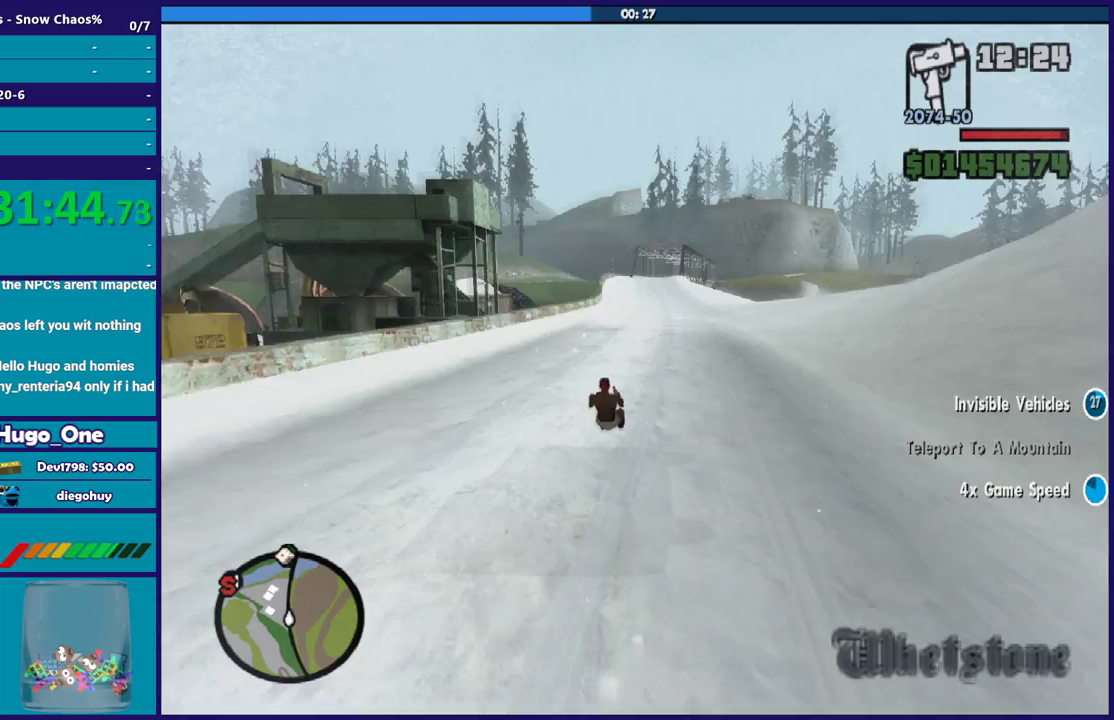
{"buttons": ["R2"], "left_stick": "center", "right_stick": "down-right", "events": [[67, "left_stick", "down-right"], [234, "left_stick", "left"], [434, "left_stick", "center"]]}
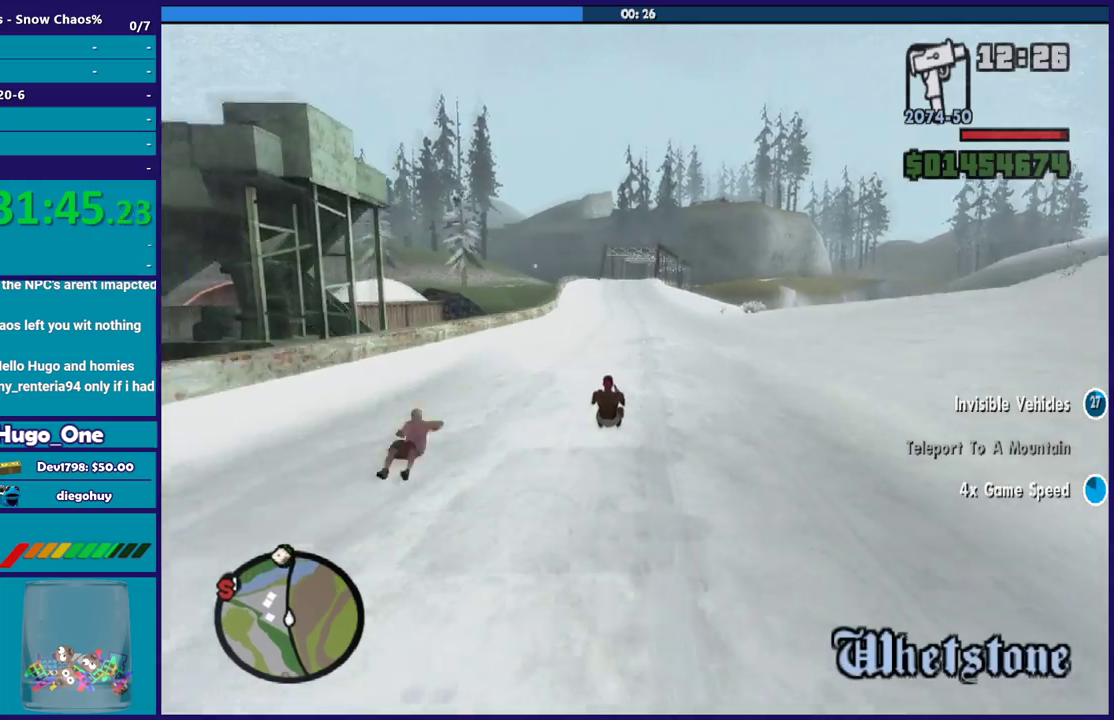
{"buttons": ["R2"], "left_stick": "center", "right_stick": "down-right", "events": [[167, "right_stick", "down"], [400, "right_stick", "down-right"]]}